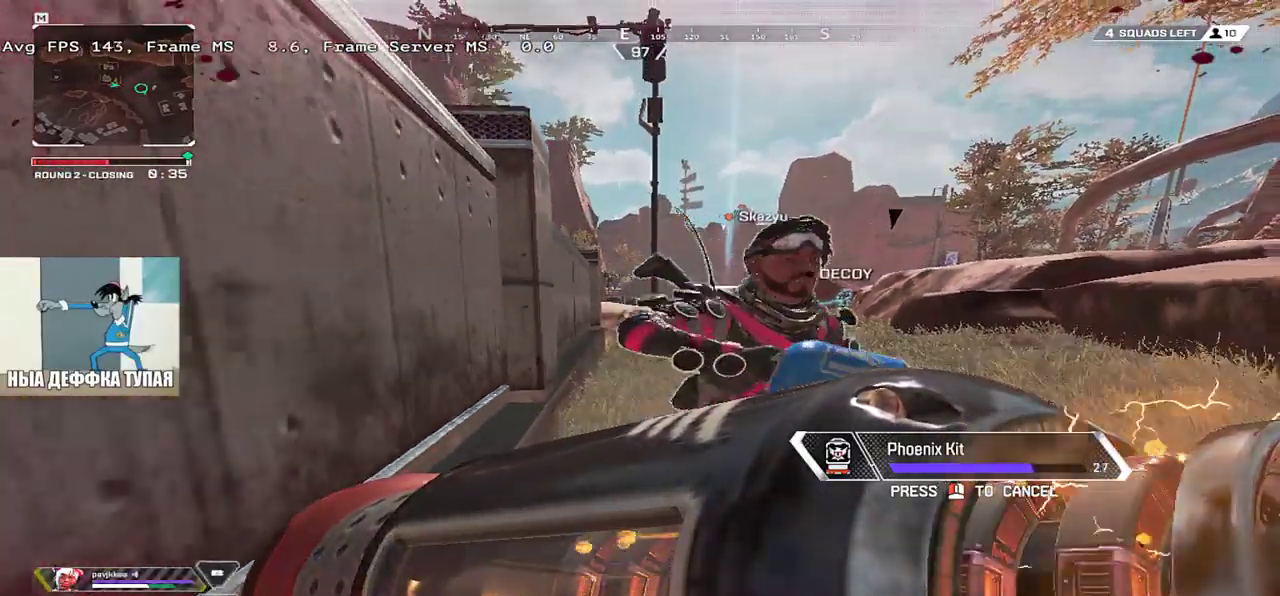
Gameplay with keyboard and mouse; each line is a JSON object with the keys and mouse buttons held at the frame after it. "events" lists presses ("down") and releases ("up") of "1", "2", "3", "4", "5", "a", "alt", "b", "c", "ctrl", "d", "e", "f", "g", "q", "r", "s", "shift", "space", "t", "tab", "v", "w", "x", "z", "mouse_left", "mouse_wheel", "mouse_right", "mouse_mb4" and "mouse_mb5" between this image and that frame as [ms after this image, input, new state], when the widget could be followed in between. "mouse_left", "mouse_wheel", "mouse_right", "mouse_mb4", "mouse_mb5" = the "left", "wheel", "right", "mb4", "mb5" buttons of the "mouse" list. No other keys are recorded. "wheel" means that the mouse wheel is clicked or scrolled. Mouse movement is not recorded.
{"keys": ["s"], "mouse": [], "events": []}
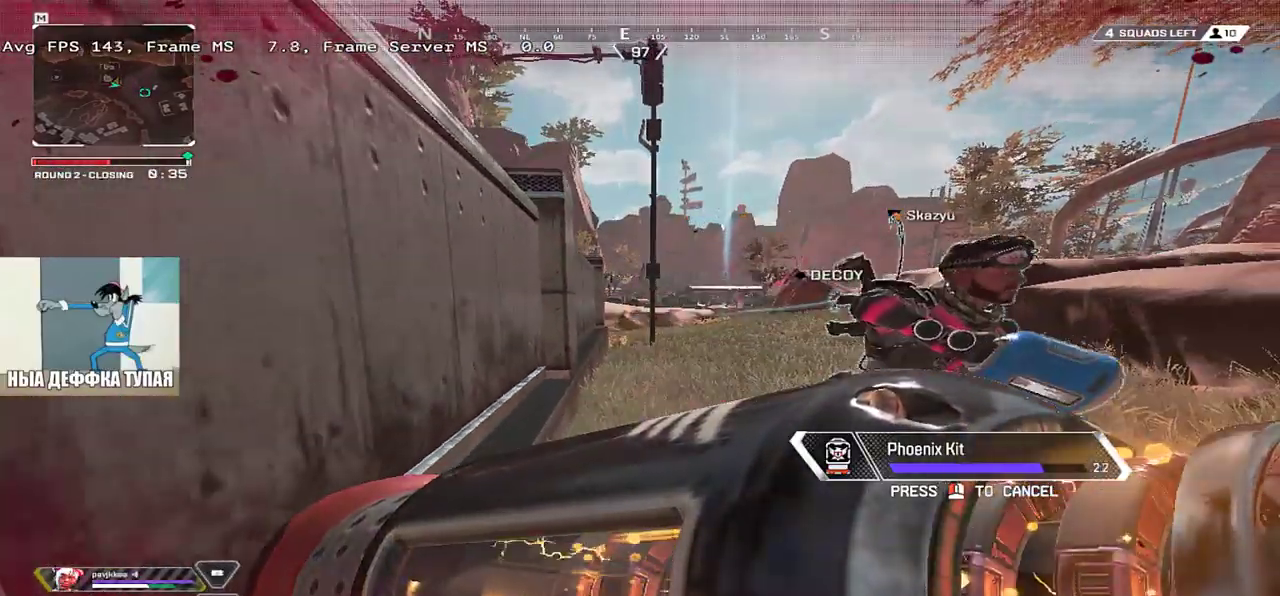
{"keys": ["s"], "mouse": [], "events": []}
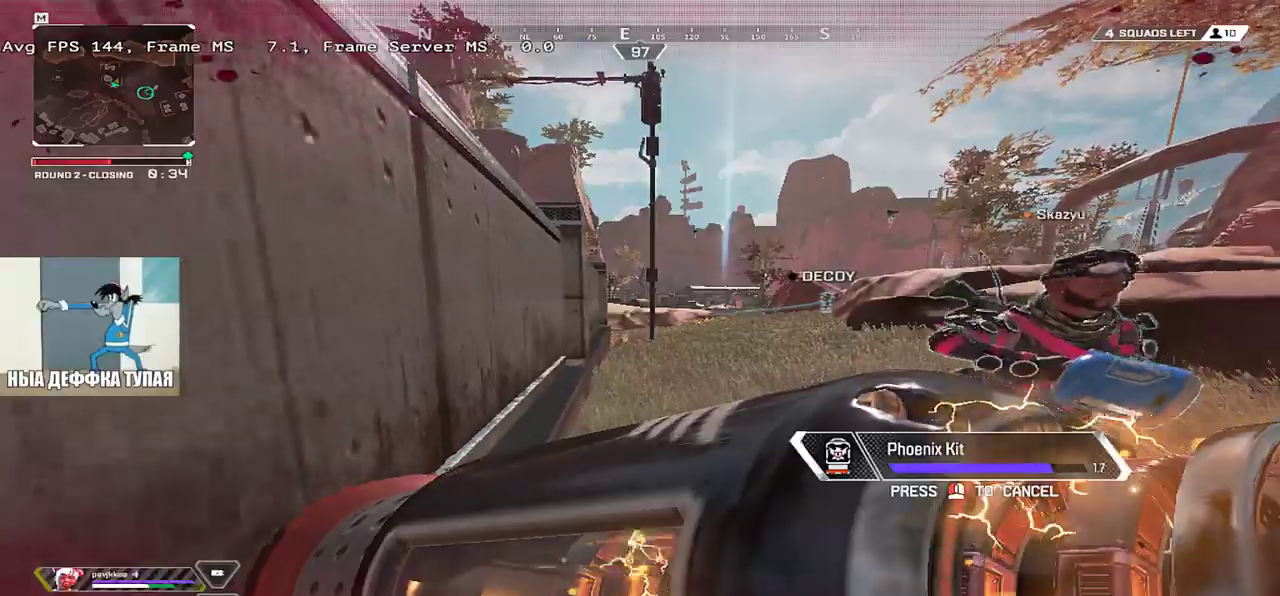
{"keys": ["s"], "mouse": [], "events": []}
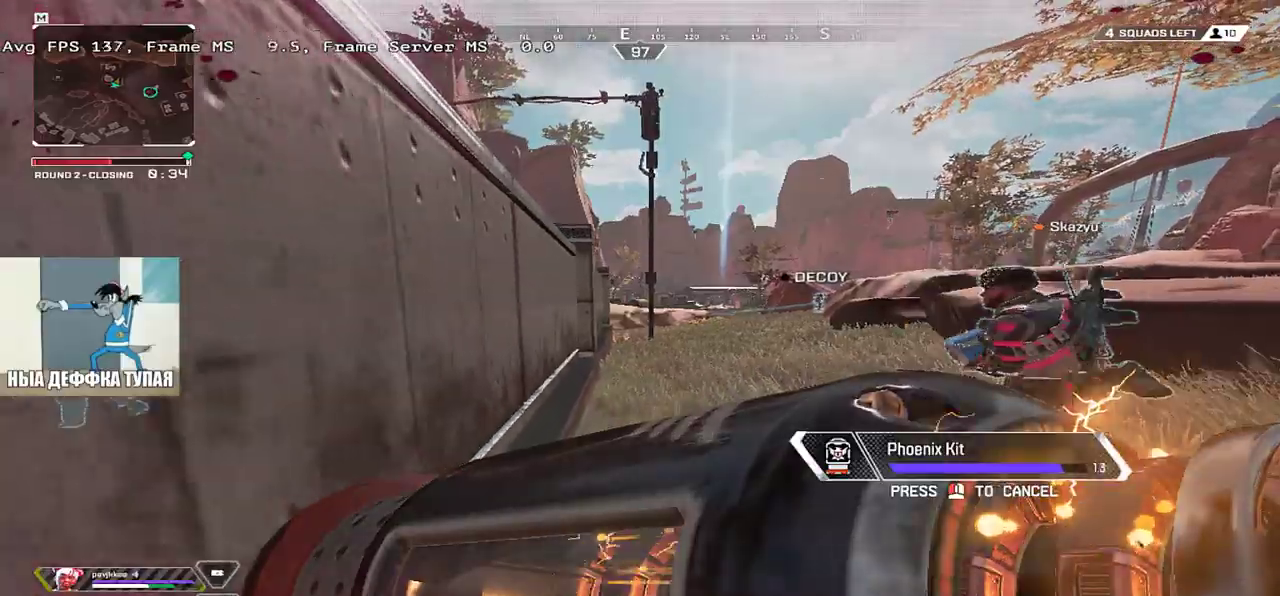
{"keys": ["q", "s"], "mouse": [], "events": [[483, "q", "down"]]}
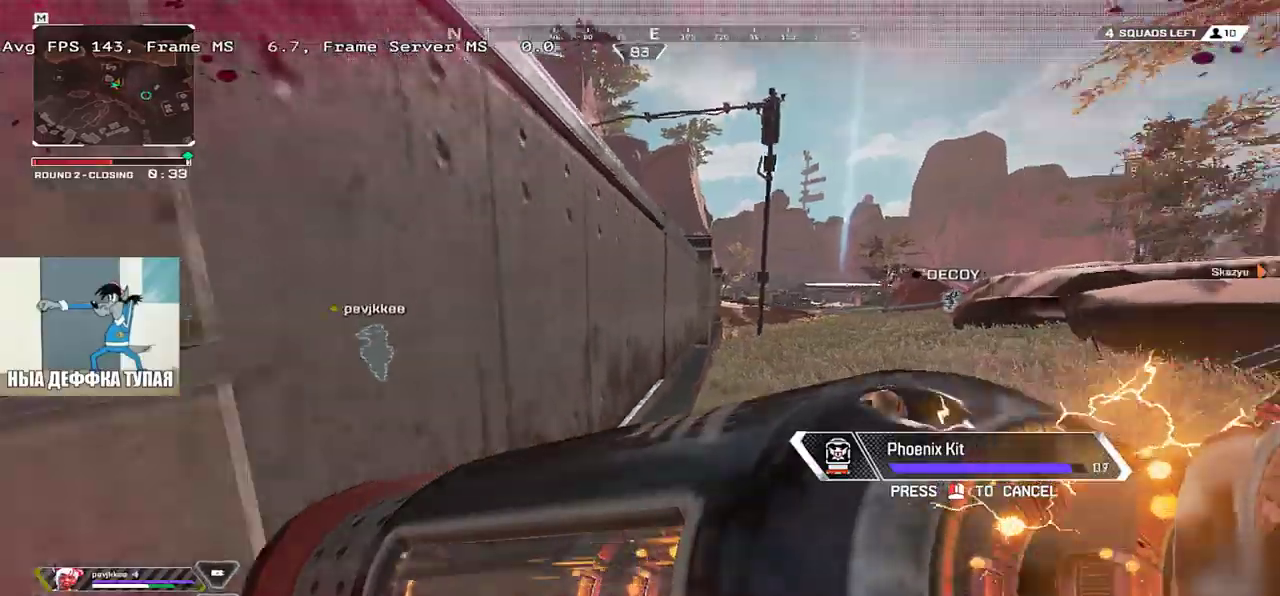
{"keys": ["q", "w"], "mouse": [], "events": [[17, "s", "up"], [183, "w", "down"]]}
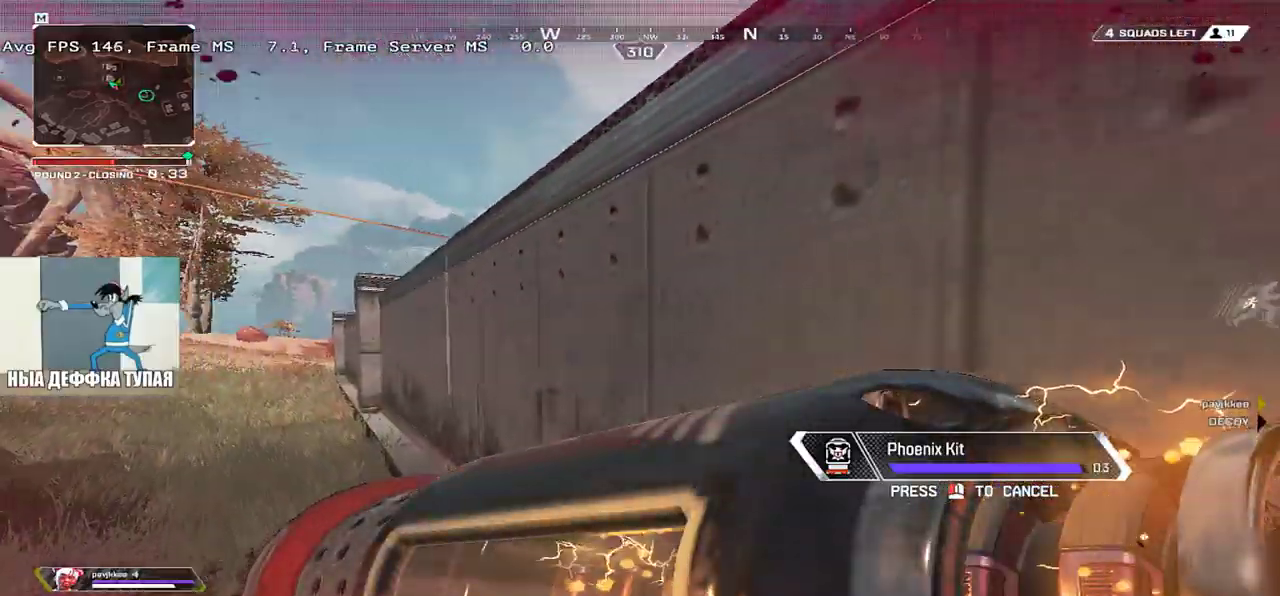
{"keys": ["w"], "mouse": ["right"], "events": [[400, "q", "up"], [467, "mouse_right", "down"]]}
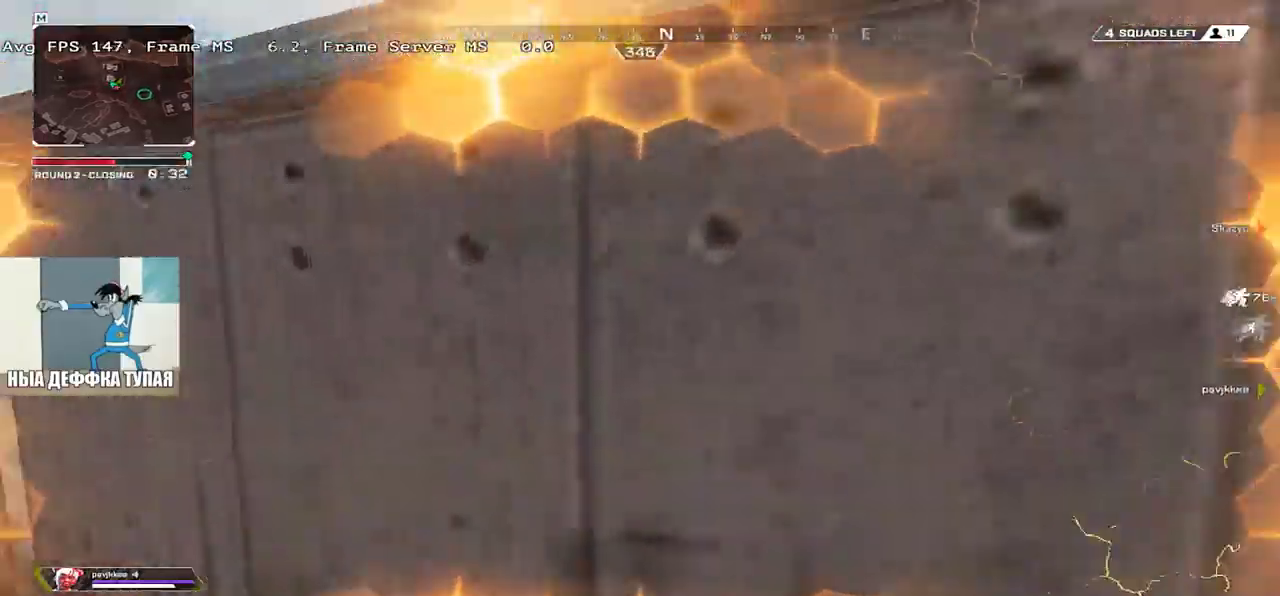
{"keys": ["1", "b", "w"], "mouse": ["right"], "events": [[467, "1", "down"], [467, "b", "down"]]}
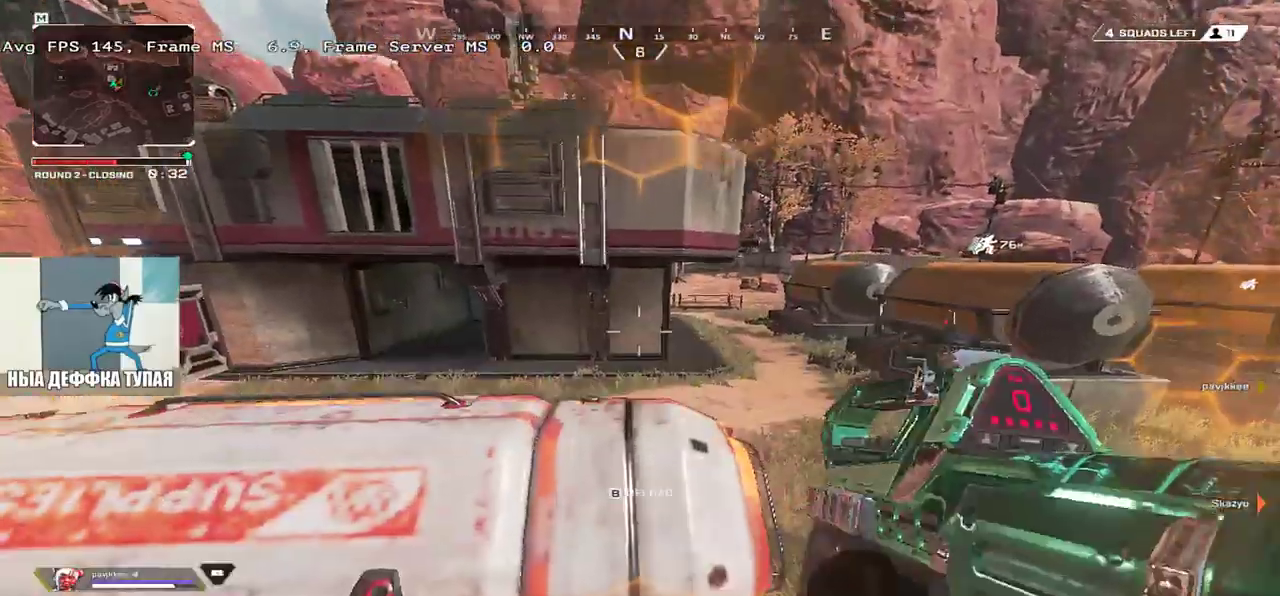
{"keys": ["w"], "mouse": [], "events": [[33, "b", "up"], [100, "1", "up"], [100, "mouse_right", "up"], [117, "b", "down"], [183, "b", "up"], [200, "1", "down"], [267, "b", "down"], [283, "1", "up"], [300, "b", "up"], [350, "1", "down"], [400, "1", "up"]]}
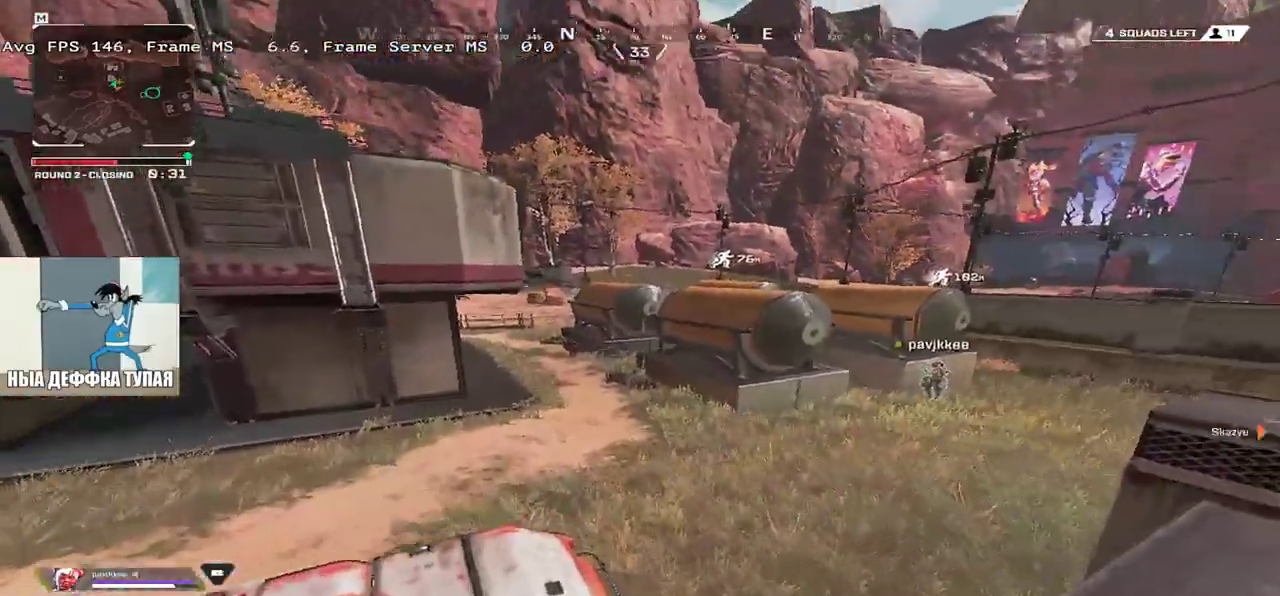
{"keys": ["q", "w"], "mouse": [], "events": [[50, "b", "down"], [117, "b", "up"], [250, "1", "down"], [333, "1", "up"], [333, "b", "down"], [367, "b", "up"], [483, "q", "down"]]}
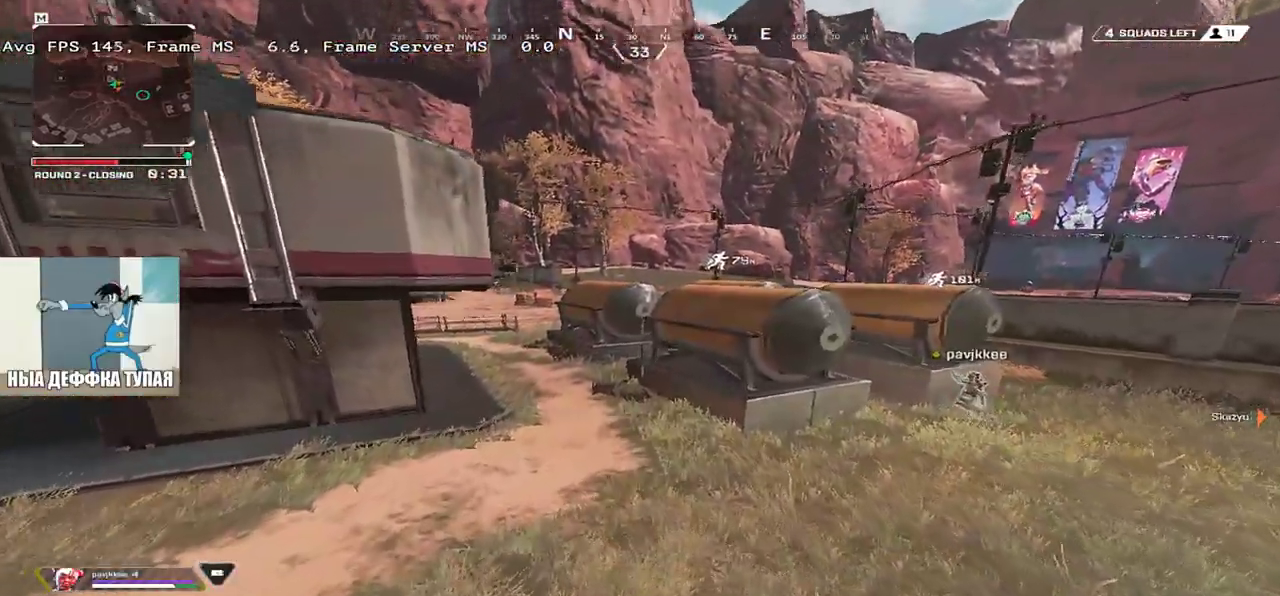
{"keys": ["q", "w"], "mouse": [], "events": []}
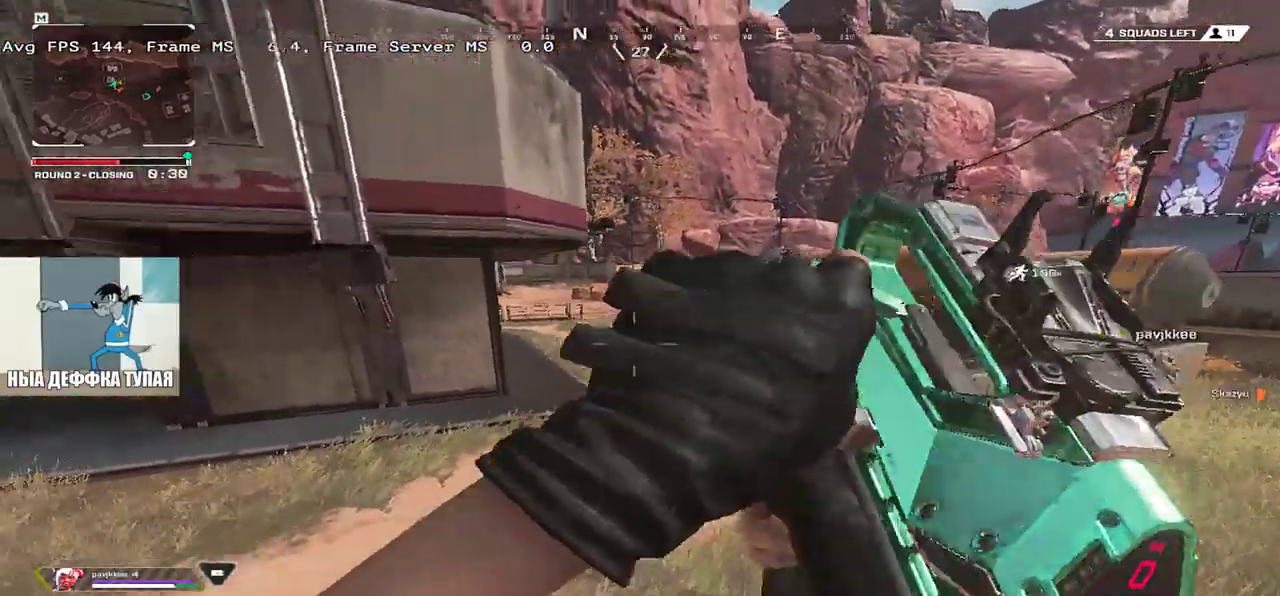
{"keys": ["q", "w"], "mouse": [], "events": [[17, "b", "down"], [83, "shift", "down"], [100, "b", "up"], [167, "shift", "up"]]}
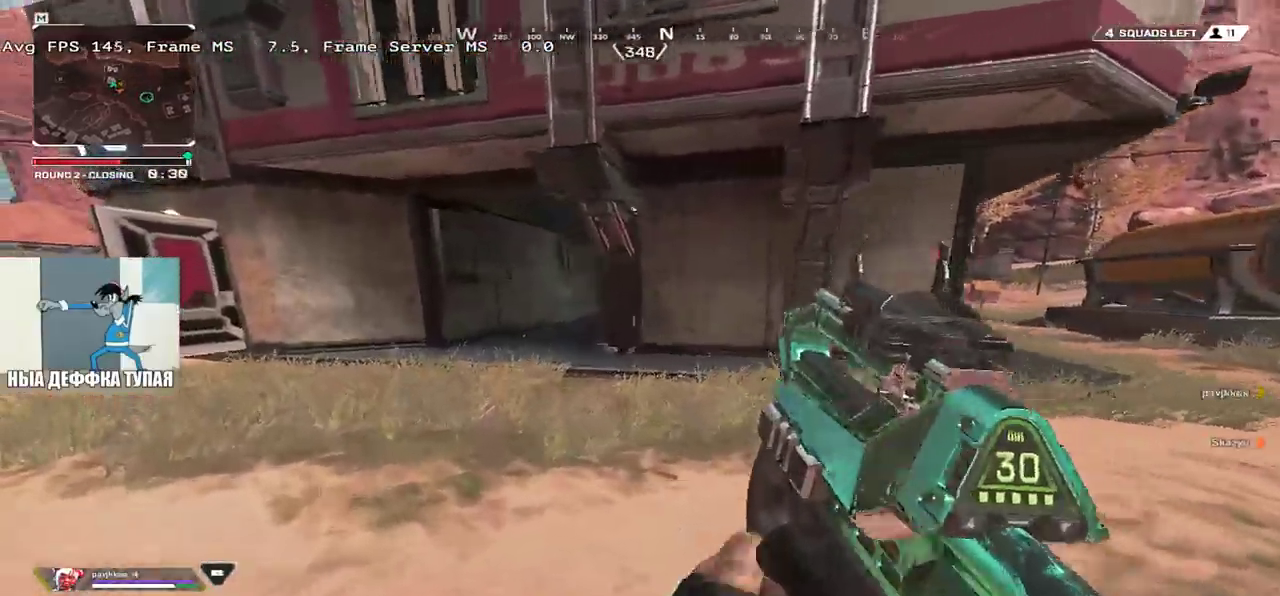
{"keys": ["ctrl", "q", "w"], "mouse": ["right"], "events": [[183, "ctrl", "down"], [483, "mouse_right", "down"]]}
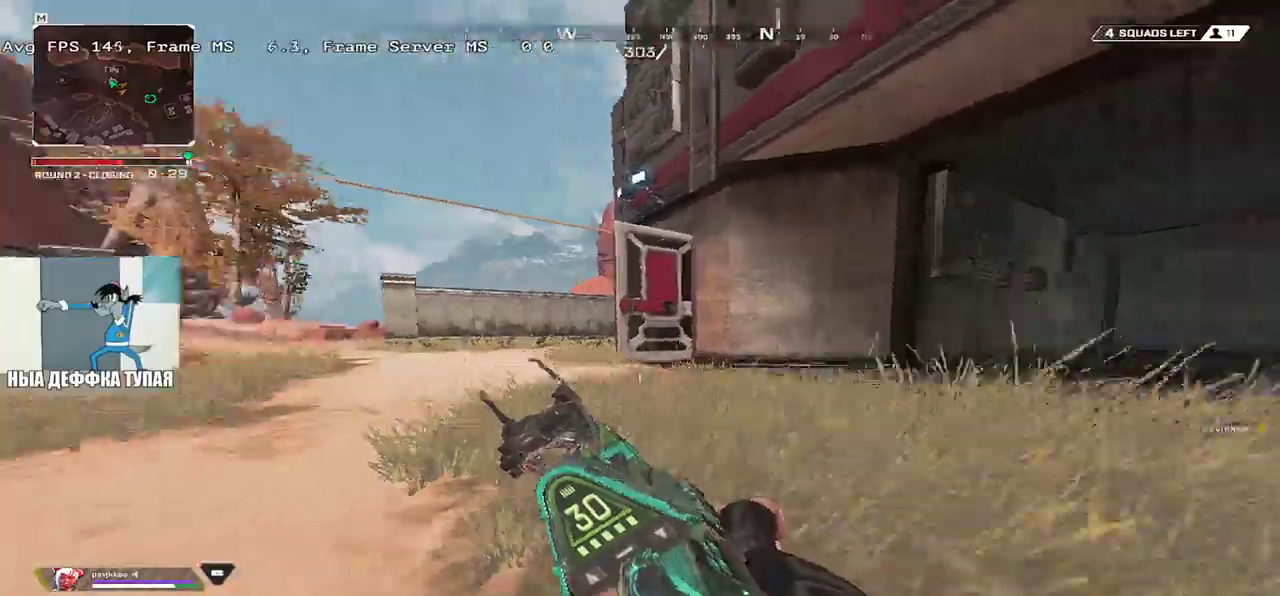
{"keys": ["q"], "mouse": [], "events": [[50, "ctrl", "up"], [83, "mouse_right", "up"], [250, "shift", "down"], [333, "shift", "up"], [483, "w", "up"]]}
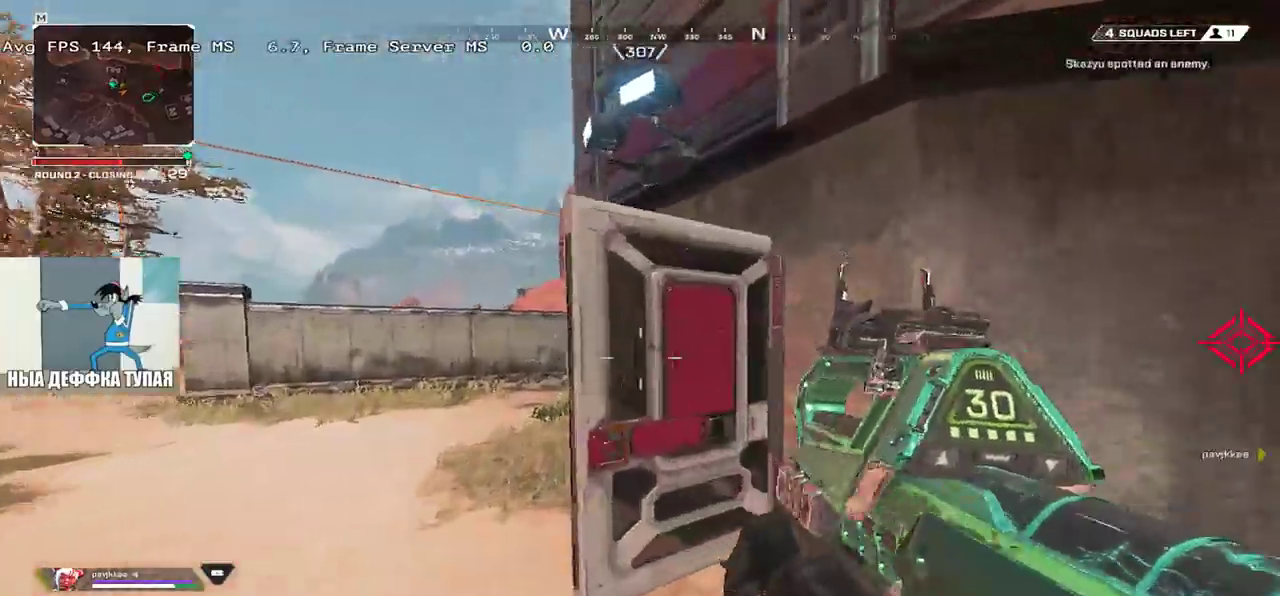
{"keys": ["e", "s"], "mouse": [], "events": [[200, "q", "up"], [250, "s", "down"], [300, "e", "down"]]}
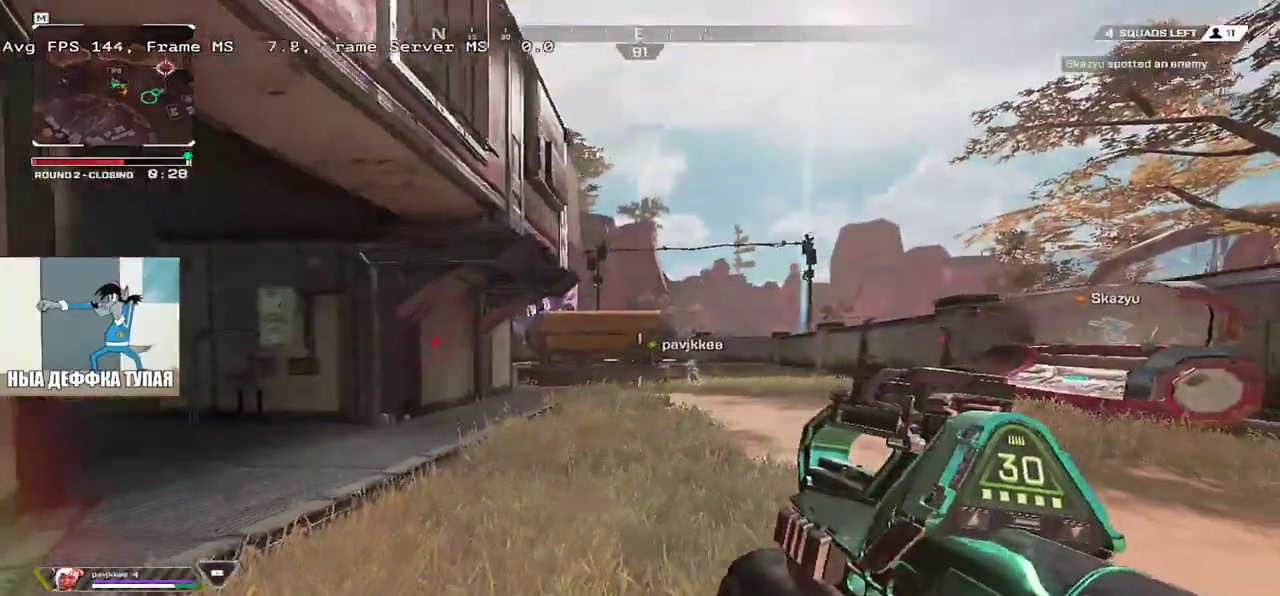
{"keys": ["q", "s"], "mouse": [], "events": [[100, "s", "up"], [233, "s", "down"], [333, "e", "up"], [400, "q", "down"]]}
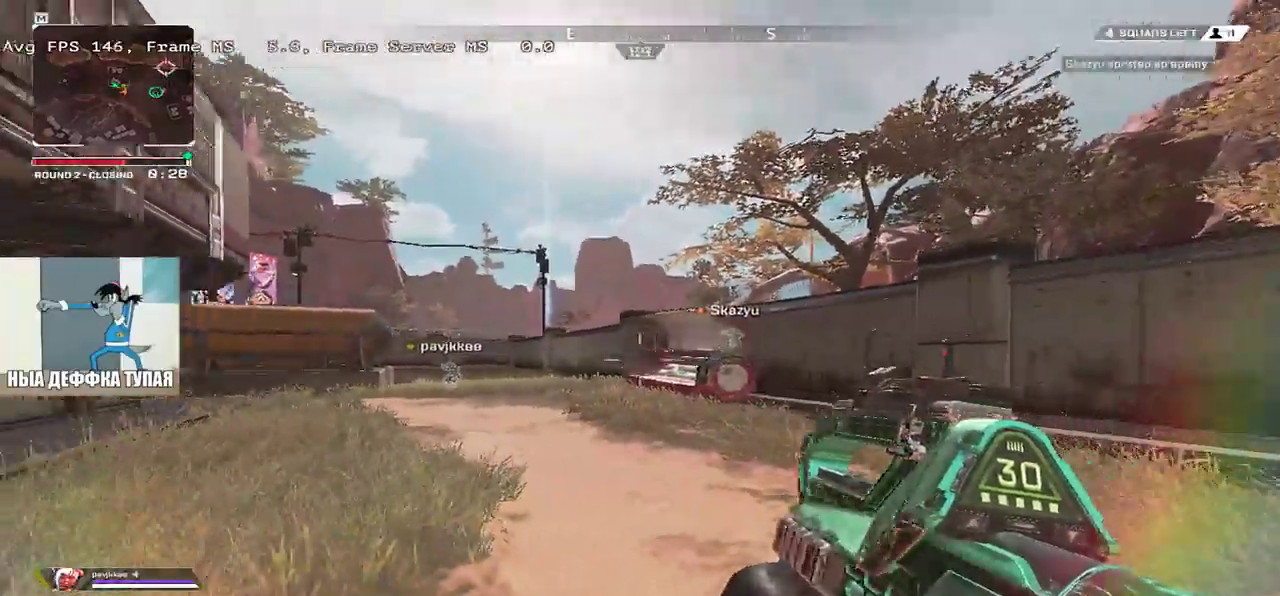
{"keys": ["w"], "mouse": [], "events": [[33, "s", "up"], [100, "q", "up"], [133, "e", "down"], [200, "w", "down"], [233, "shift", "down"], [250, "e", "up"], [317, "shift", "up"]]}
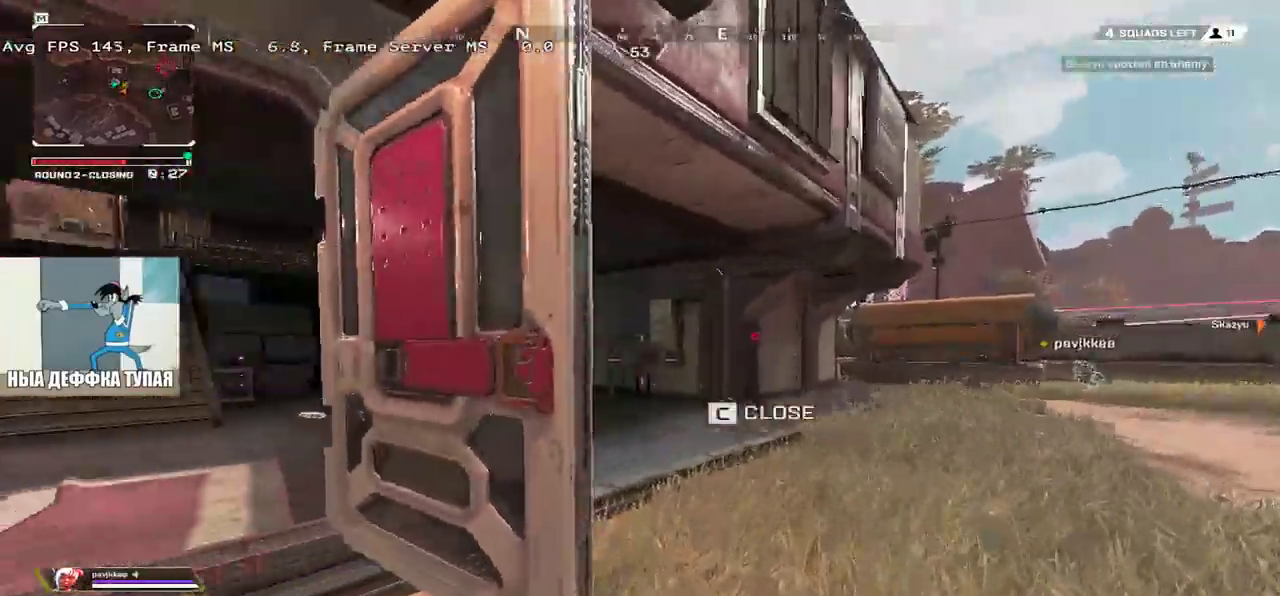
{"keys": ["w"], "mouse": [], "events": [[50, "e", "down"], [283, "e", "up"], [300, "shift", "down"], [417, "shift", "up"]]}
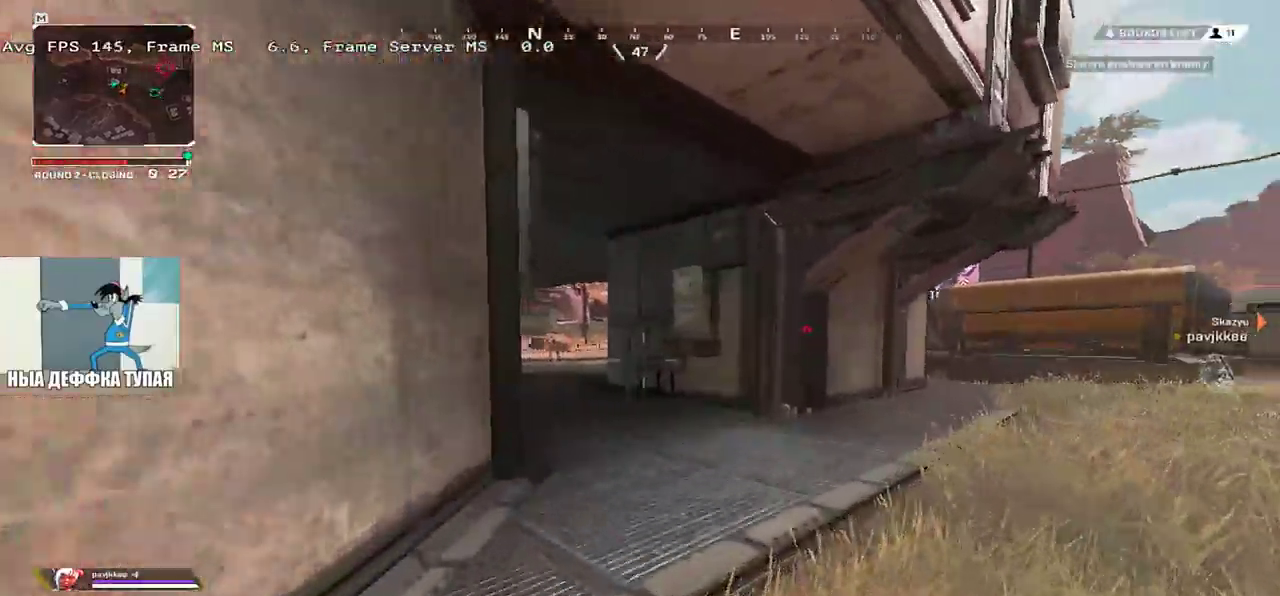
{"keys": ["ctrl", "w"], "mouse": [], "events": [[467, "ctrl", "down"]]}
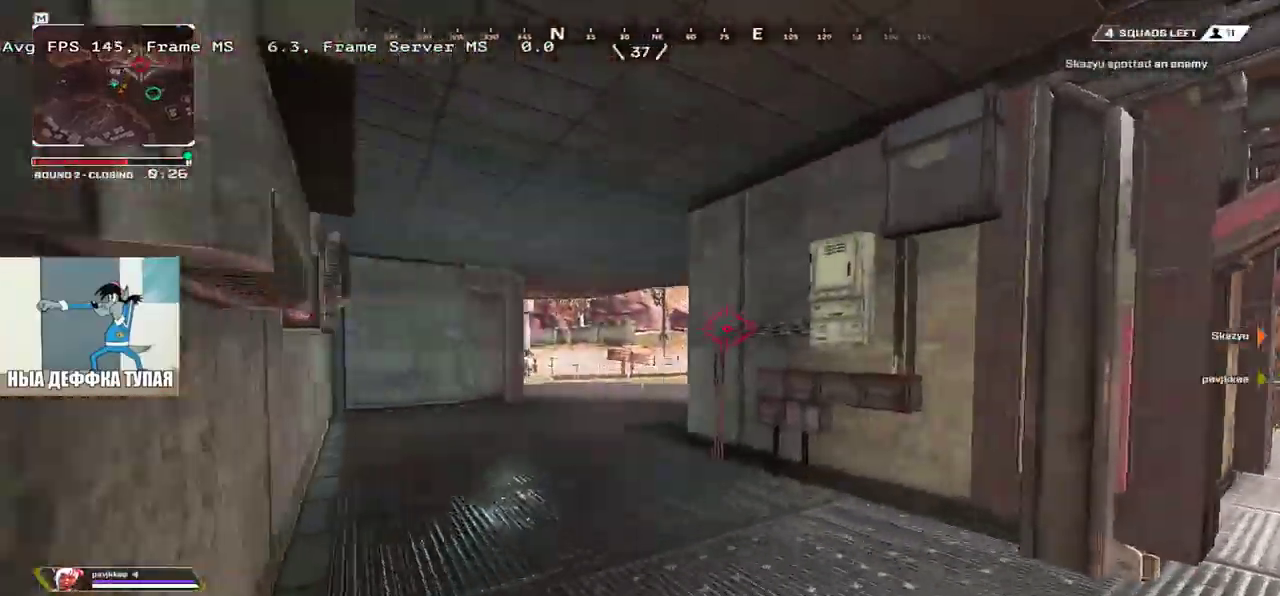
{"keys": ["q", "space", "w"], "mouse": [], "events": [[317, "ctrl", "up"], [367, "space", "down"], [483, "q", "down"]]}
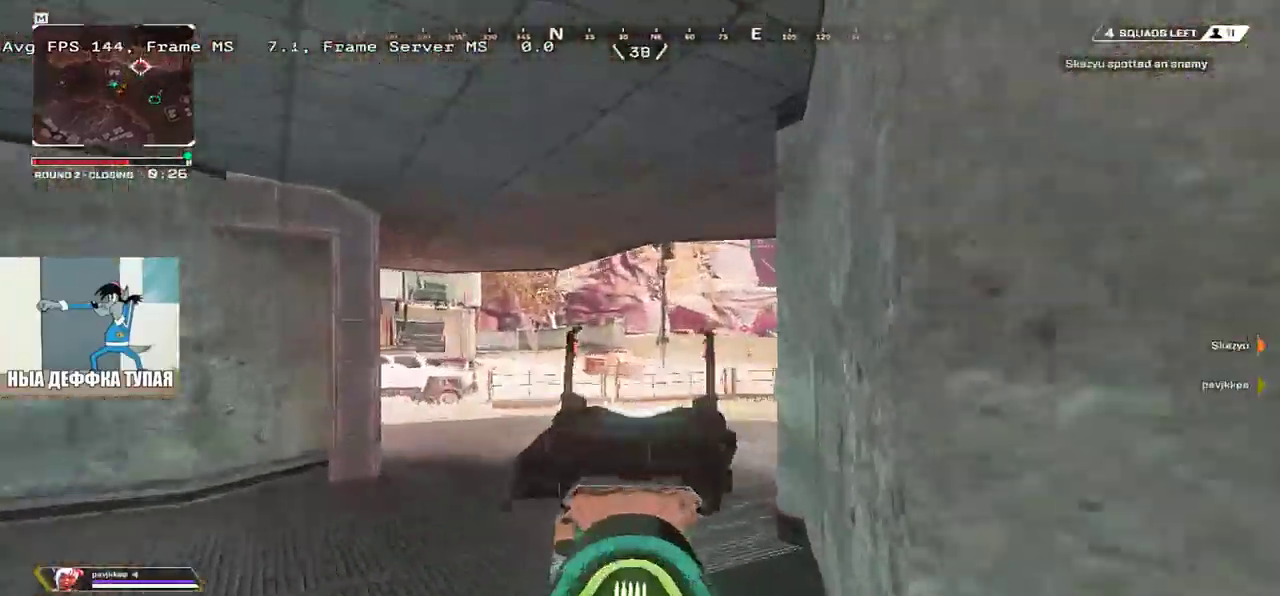
{"keys": ["q", "shift", "space", "w"], "mouse": [], "events": [[67, "q", "up"], [83, "e", "down"], [100, "w", "up"], [217, "e", "up"], [233, "q", "down"], [267, "w", "down"], [433, "shift", "down"]]}
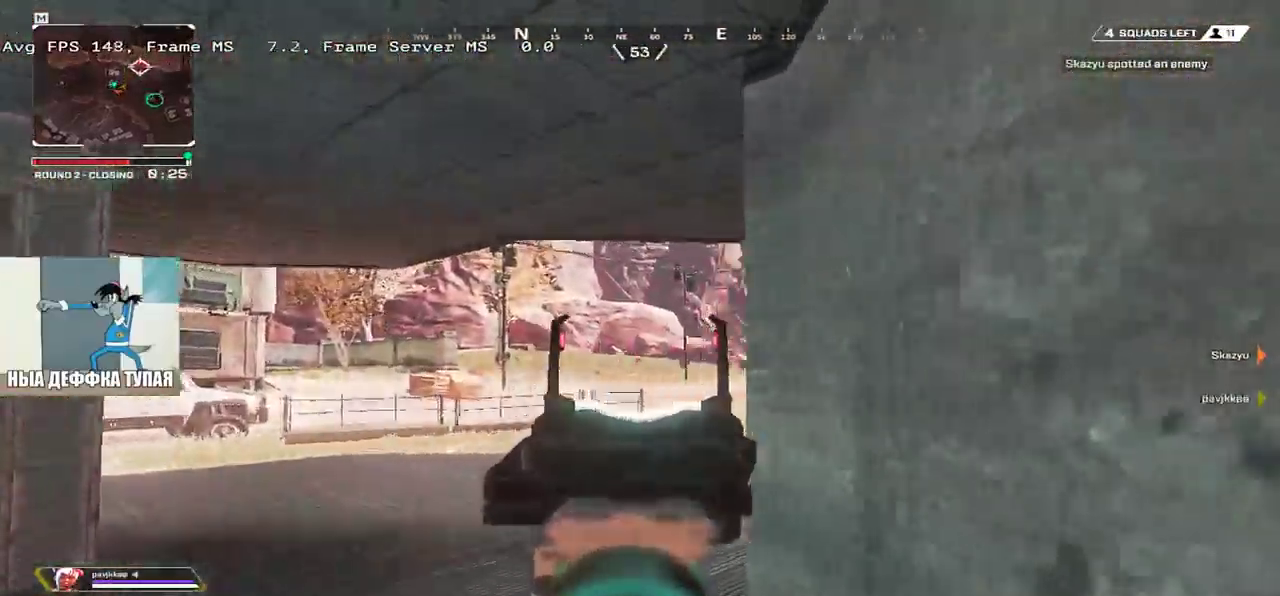
{"keys": ["q", "w"], "mouse": [], "events": [[17, "space", "up"], [83, "shift", "up"]]}
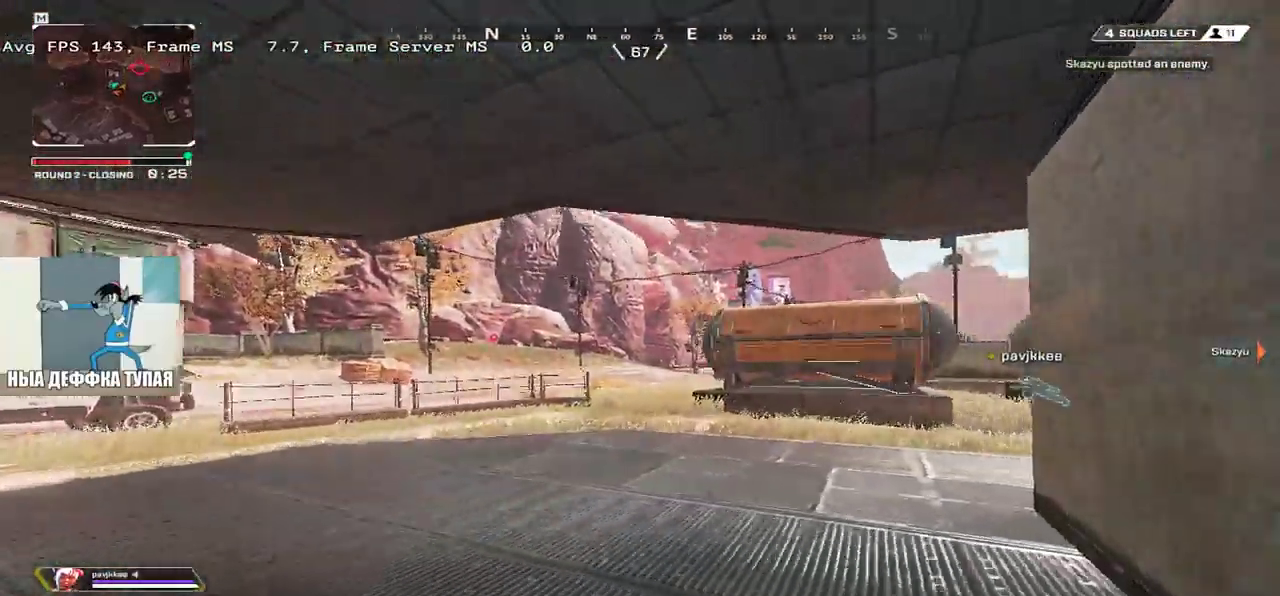
{"keys": ["q", "w"], "mouse": [], "events": []}
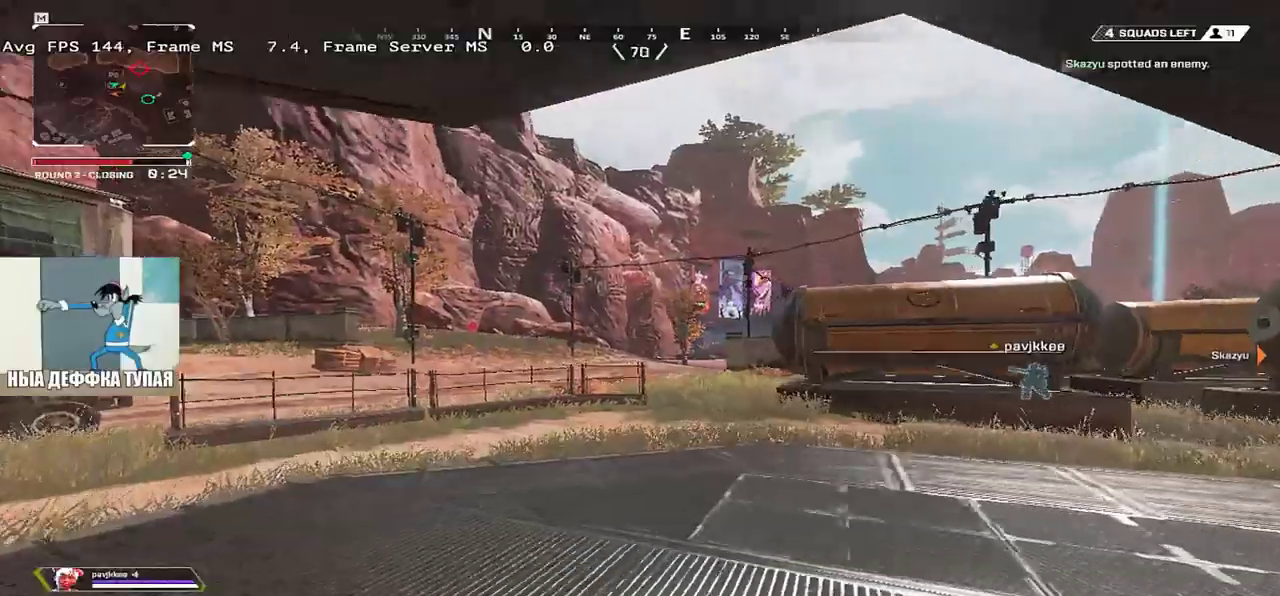
{"keys": ["e", "shift", "w"], "mouse": []}
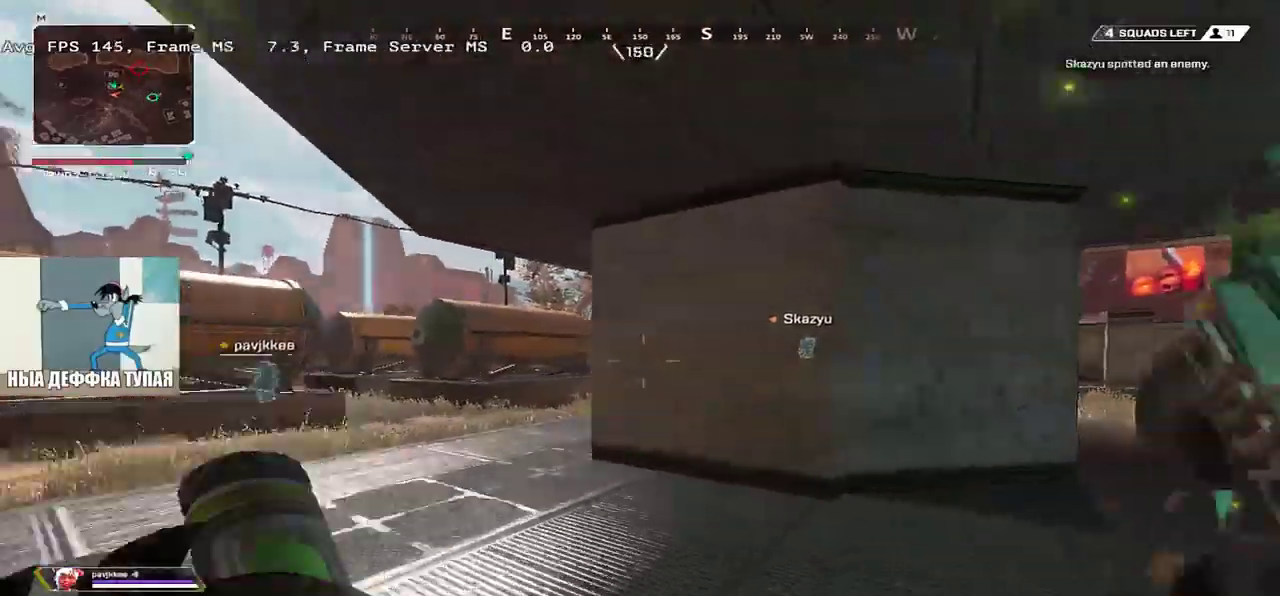
{"keys": ["w"], "mouse": [], "events": [[83, "shift", "up"], [167, "shift", "down"], [250, "e", "up"], [267, "shift", "up"]]}
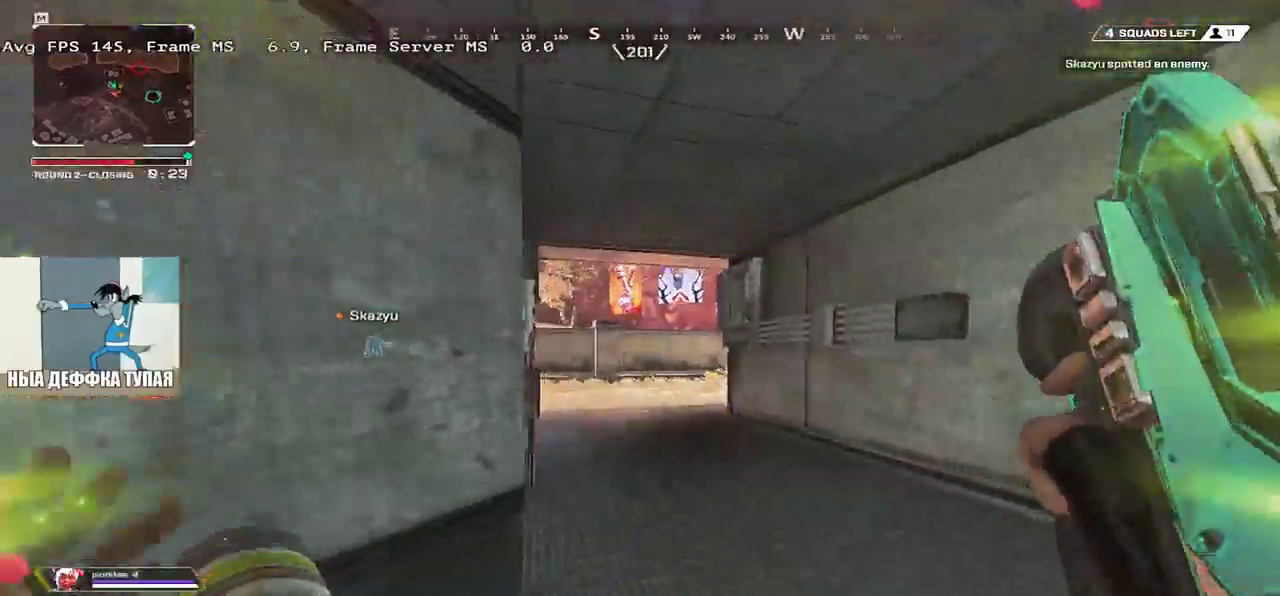
{"keys": ["ctrl", "w"], "mouse": [], "events": [[283, "ctrl", "down"]]}
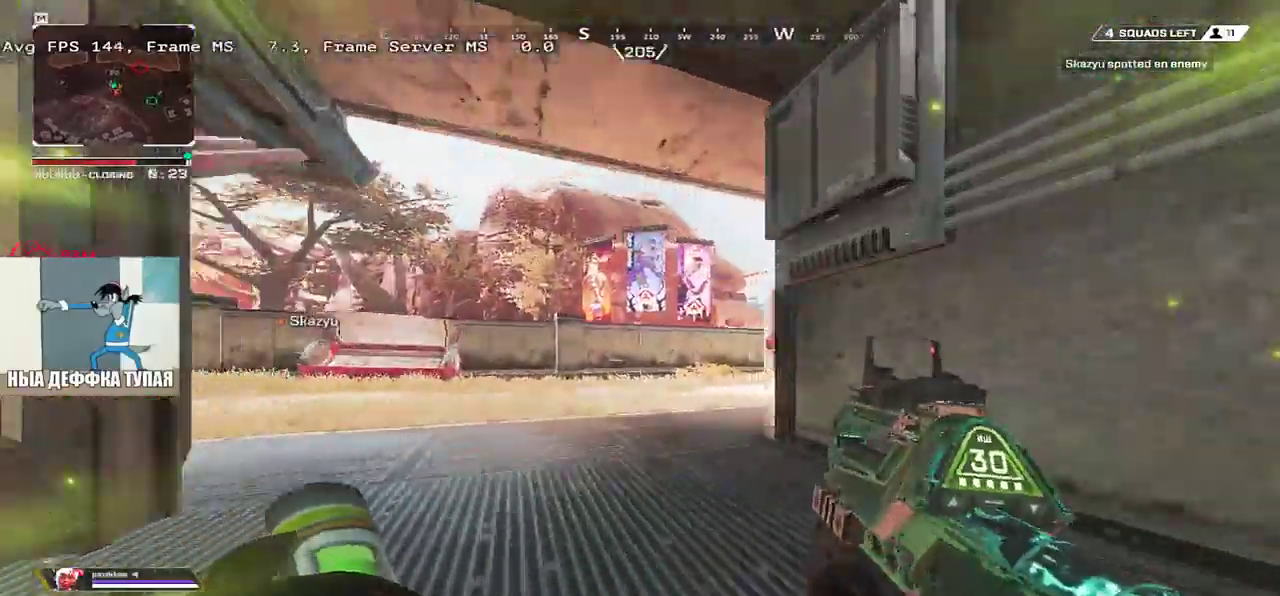
{"keys": ["e", "w"], "mouse": [], "events": [[50, "mouse_right", "down"], [133, "ctrl", "up"], [133, "mouse_right", "up"], [317, "e", "down"]]}
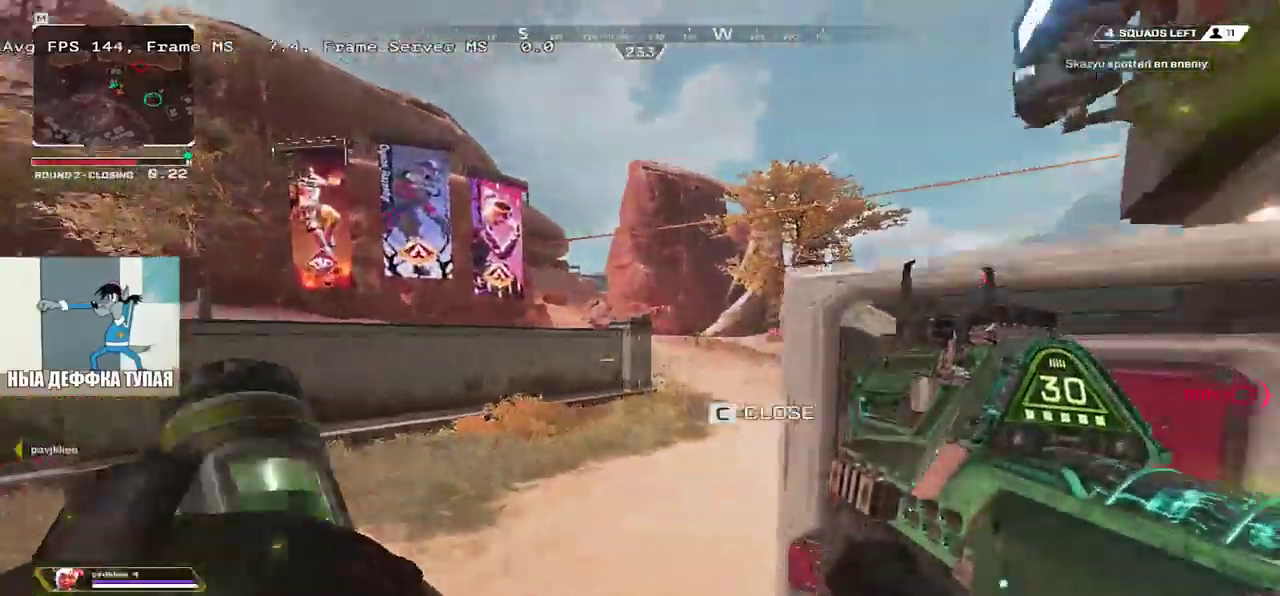
{"keys": ["d", "e", "space", "w"], "mouse": [], "events": [[133, "space", "down"], [367, "d", "down"]]}